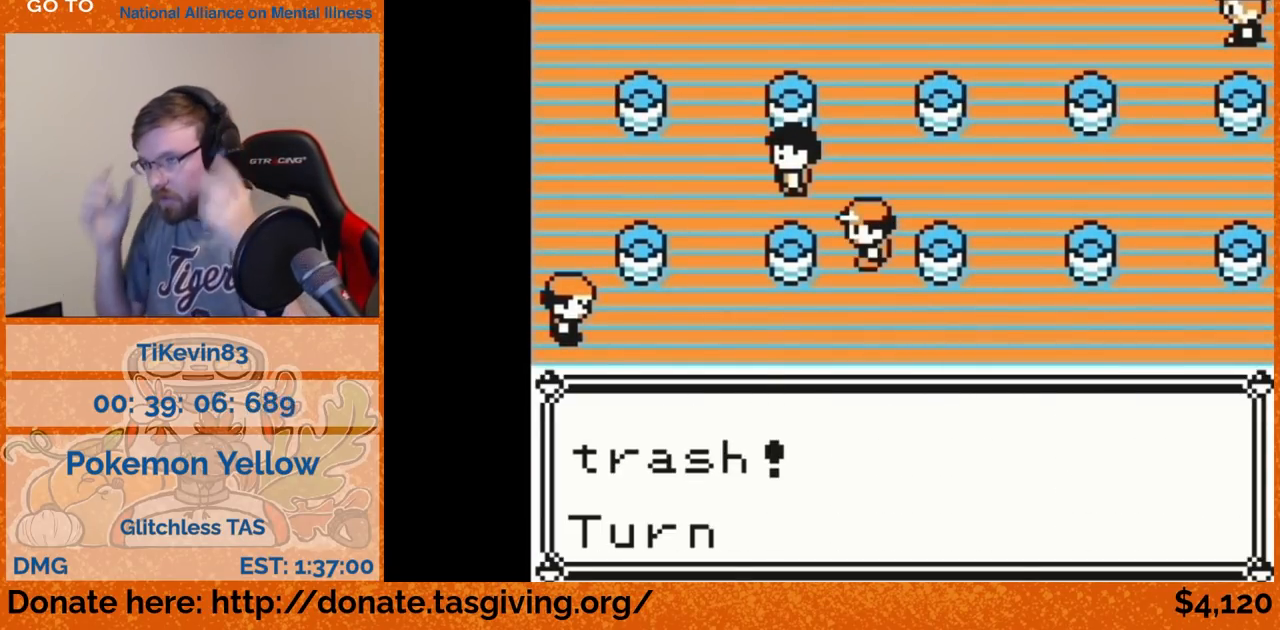
Gameplay with a controller (Nintendo layout); each line is a JSON object with the inputs held at the frame after it. "events" lists button and stick changes between this image and that frame as [ms after this image, input, new state], when the widget could be followed in between. Not read: L3 R3.
{"buttons": [], "events": [[100, "B", "down"], [117, "B", "up"]]}
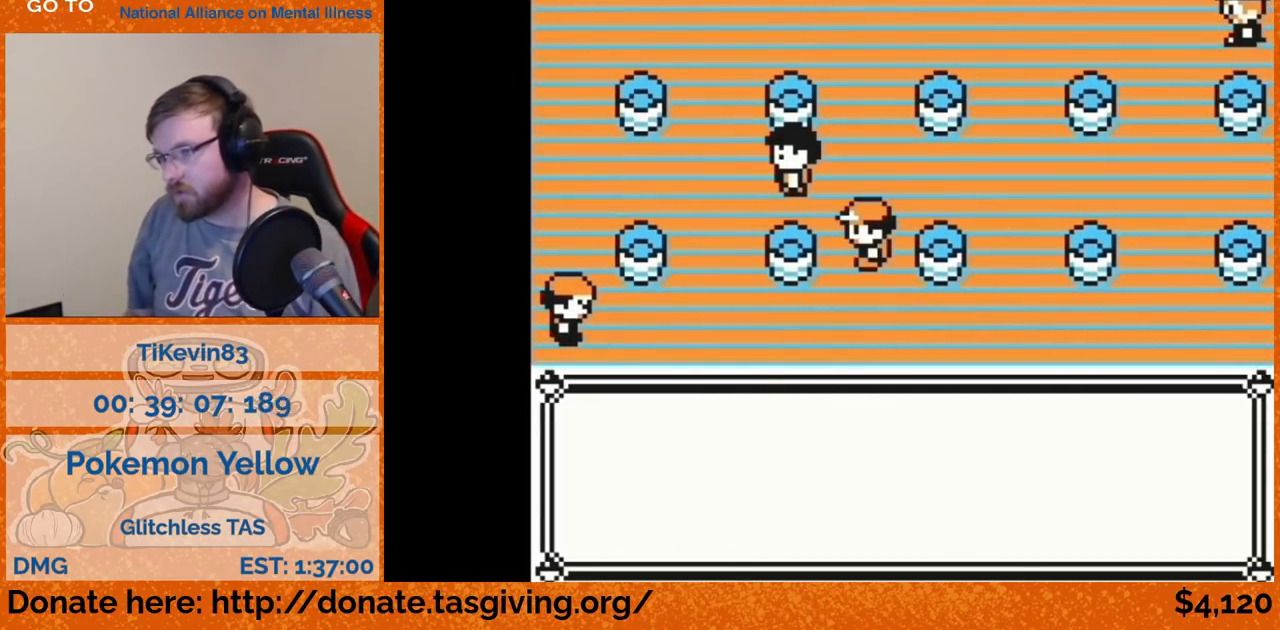
{"buttons": [], "events": []}
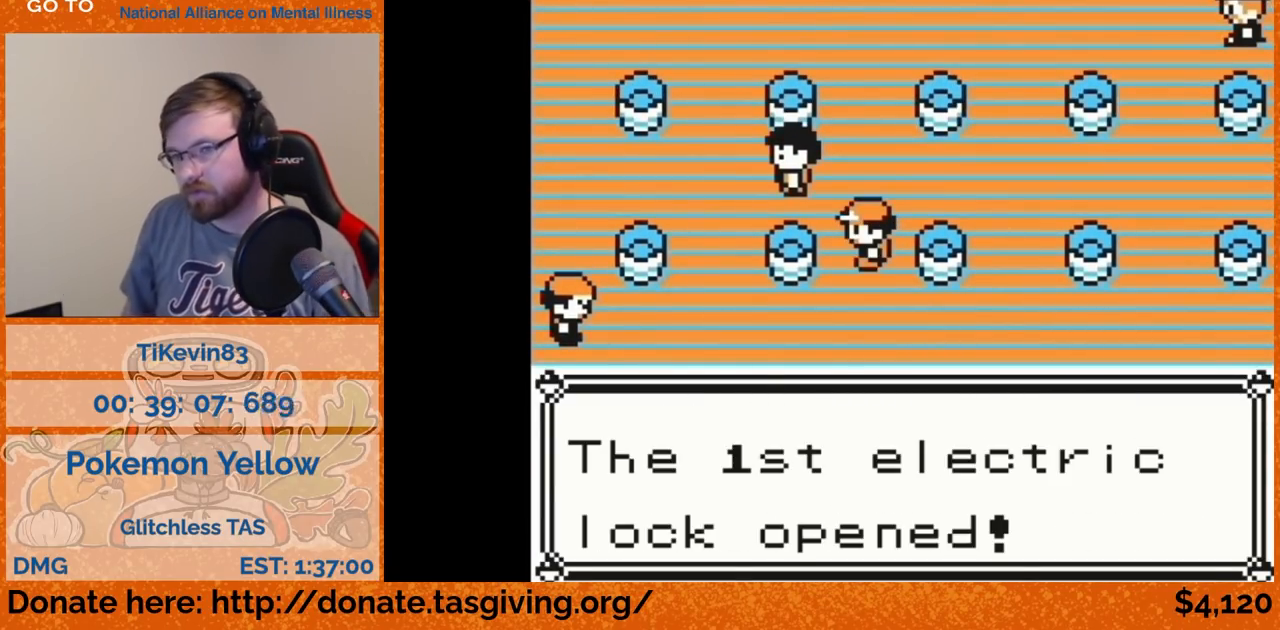
{"buttons": [], "events": [[267, "B", "down"], [283, "B", "up"]]}
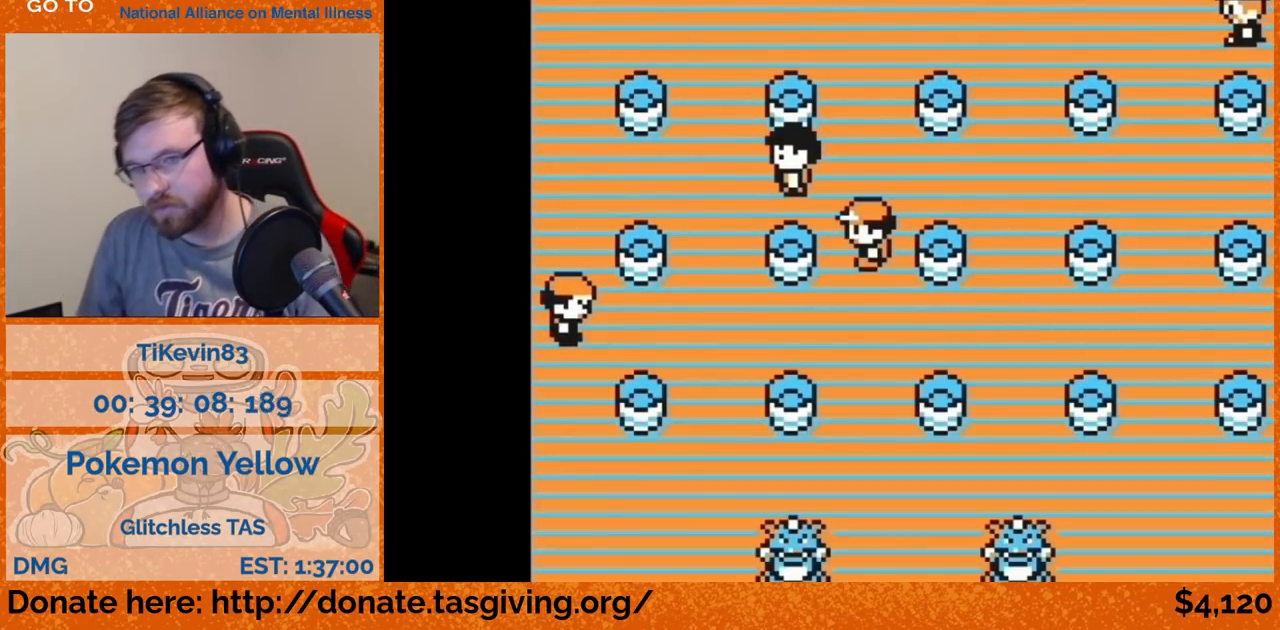
{"buttons": [], "events": [[100, "DPAD_RIGHT", "down"], [117, "DPAD_RIGHT", "up"]]}
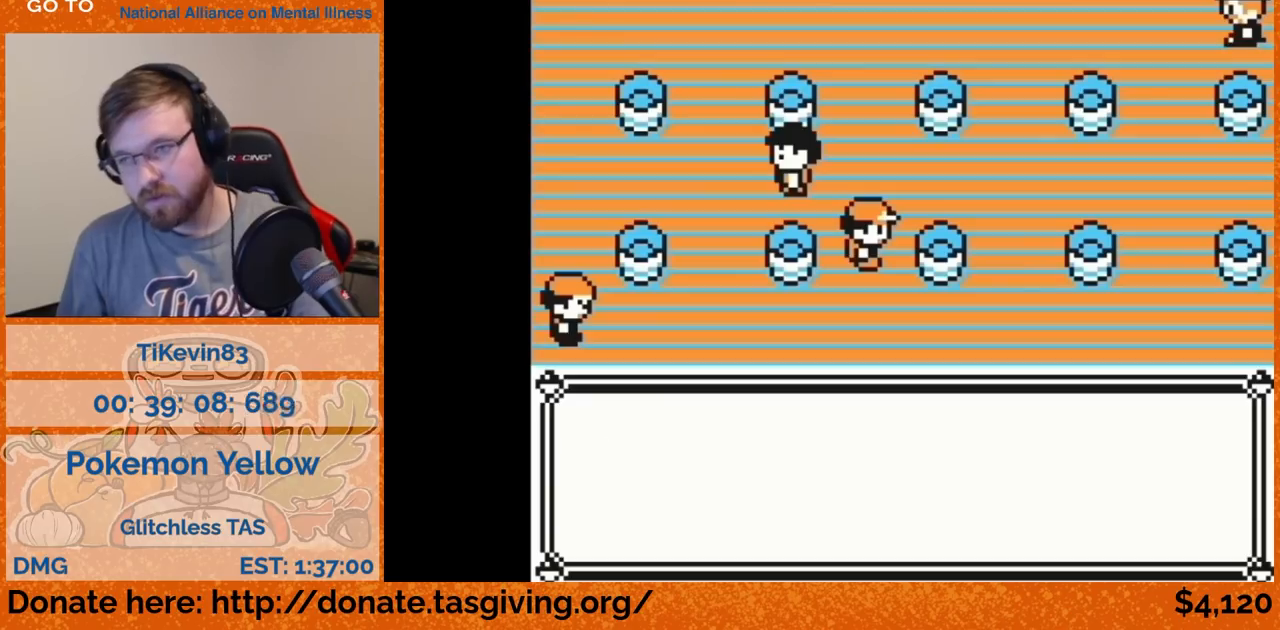
{"buttons": [], "events": [[483, "B", "down"], [500, "B", "up"]]}
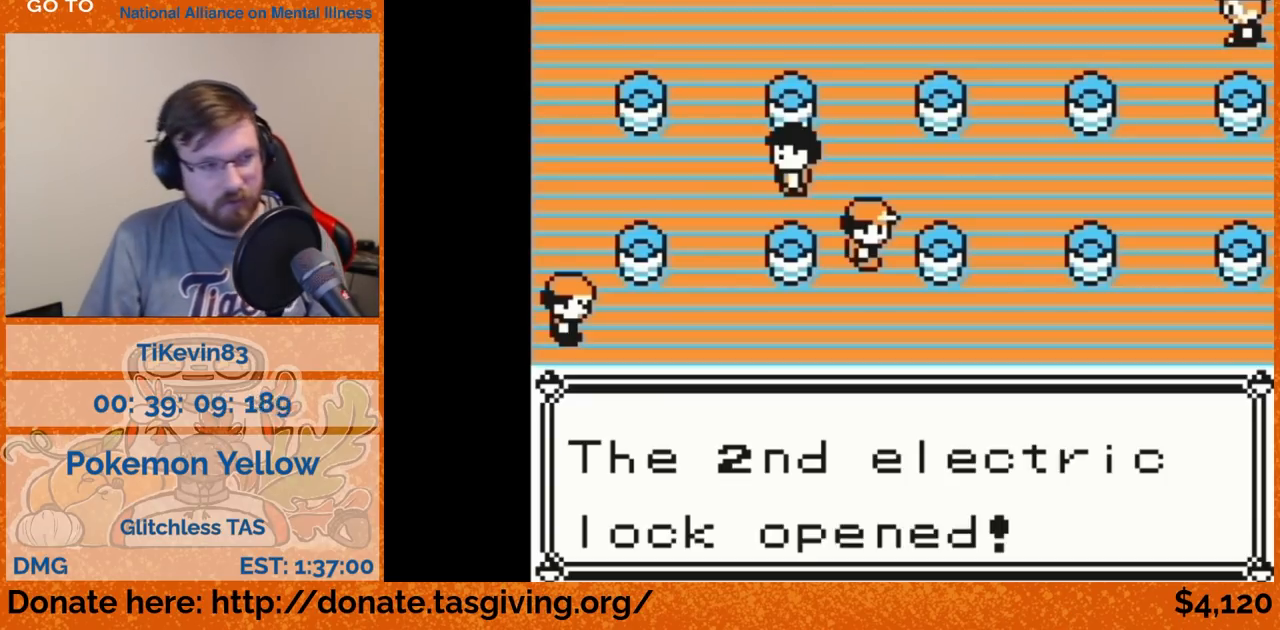
{"buttons": [], "events": []}
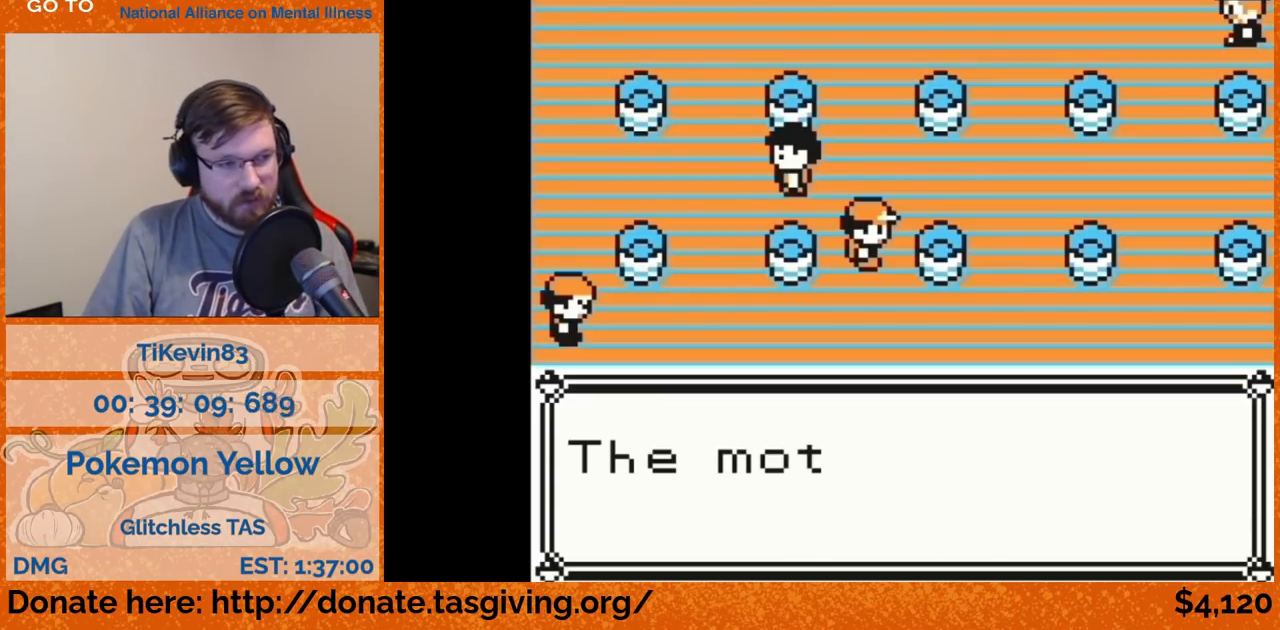
{"buttons": [], "events": []}
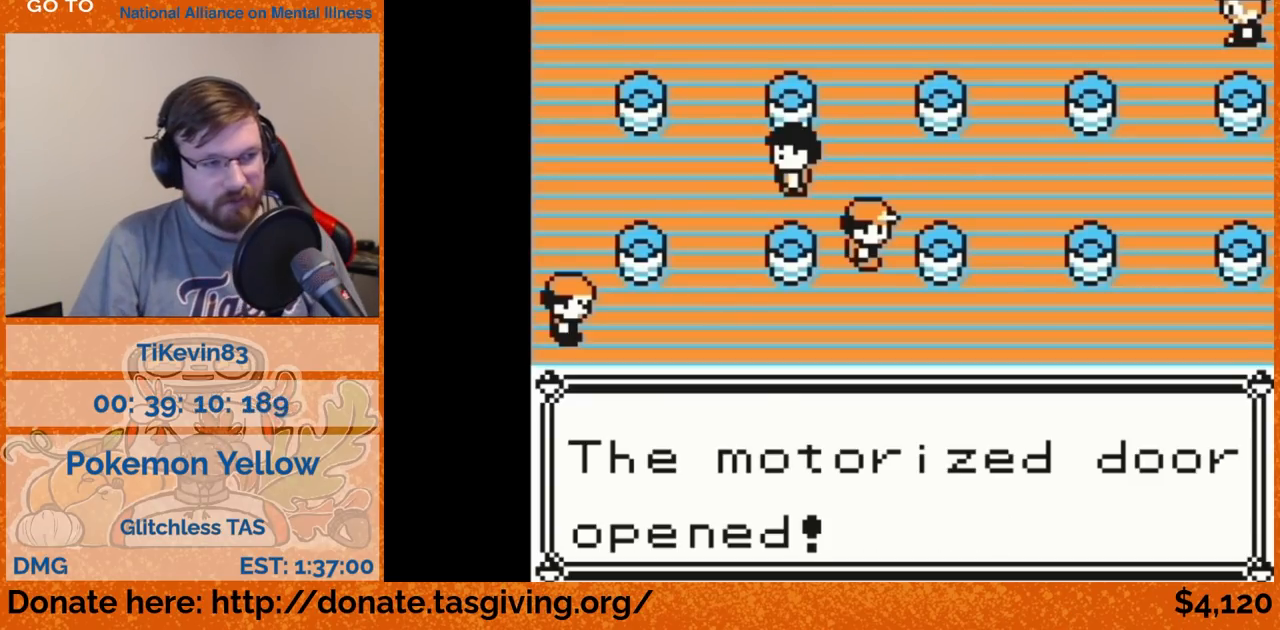
{"buttons": ["DPAD_UP"], "events": [[100, "DPAD_UP", "down"]]}
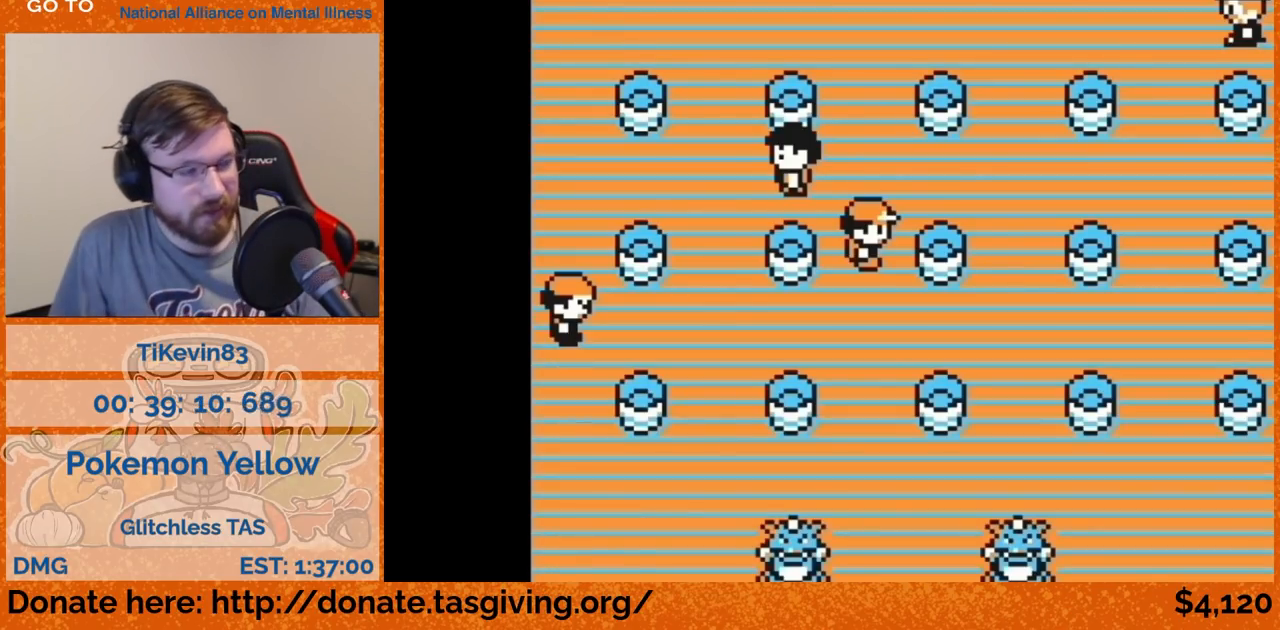
{"buttons": ["DPAD_UP"], "events": []}
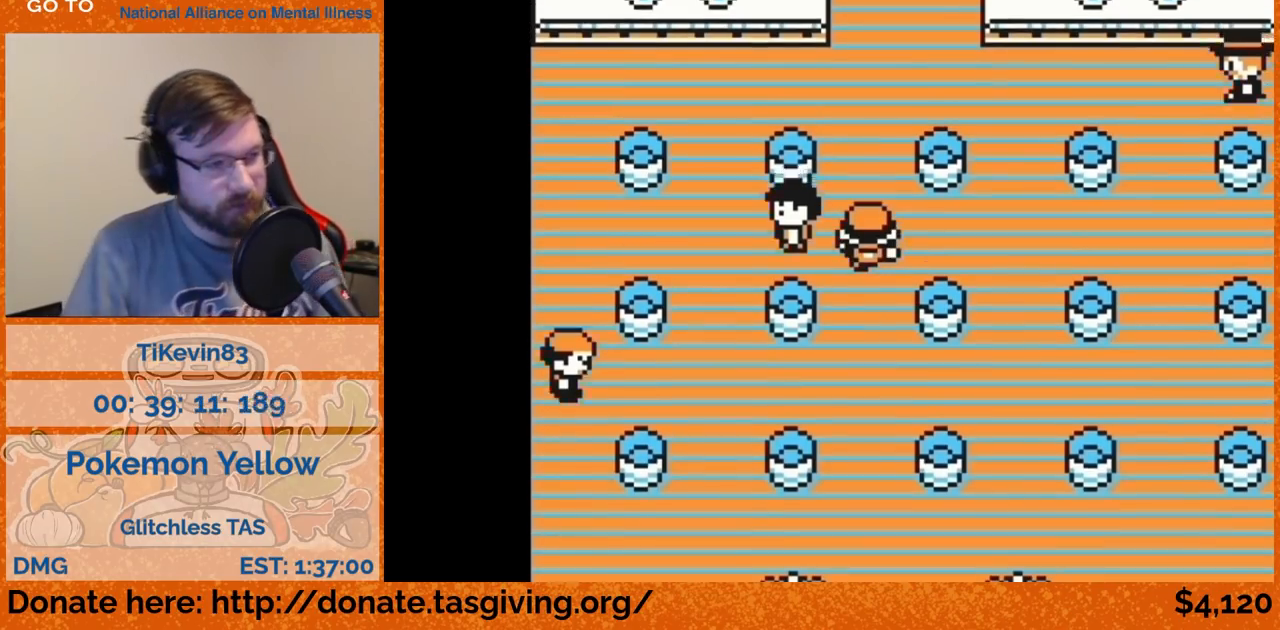
{"buttons": ["DPAD_UP"], "events": []}
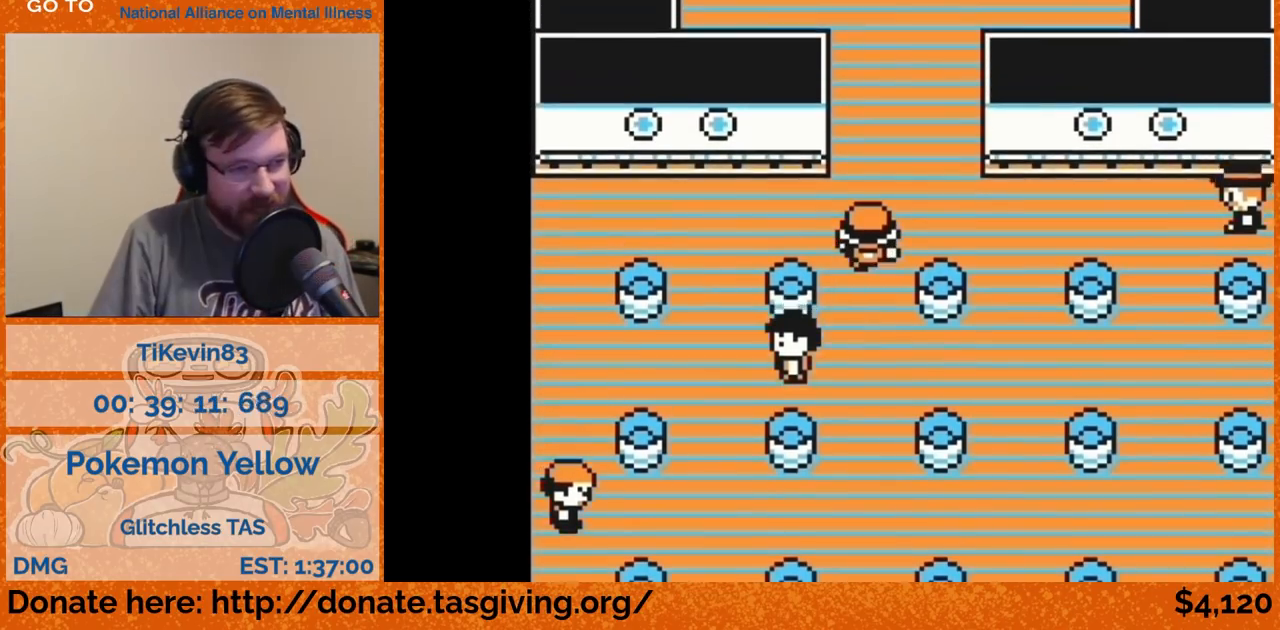
{"buttons": ["DPAD_UP"], "events": []}
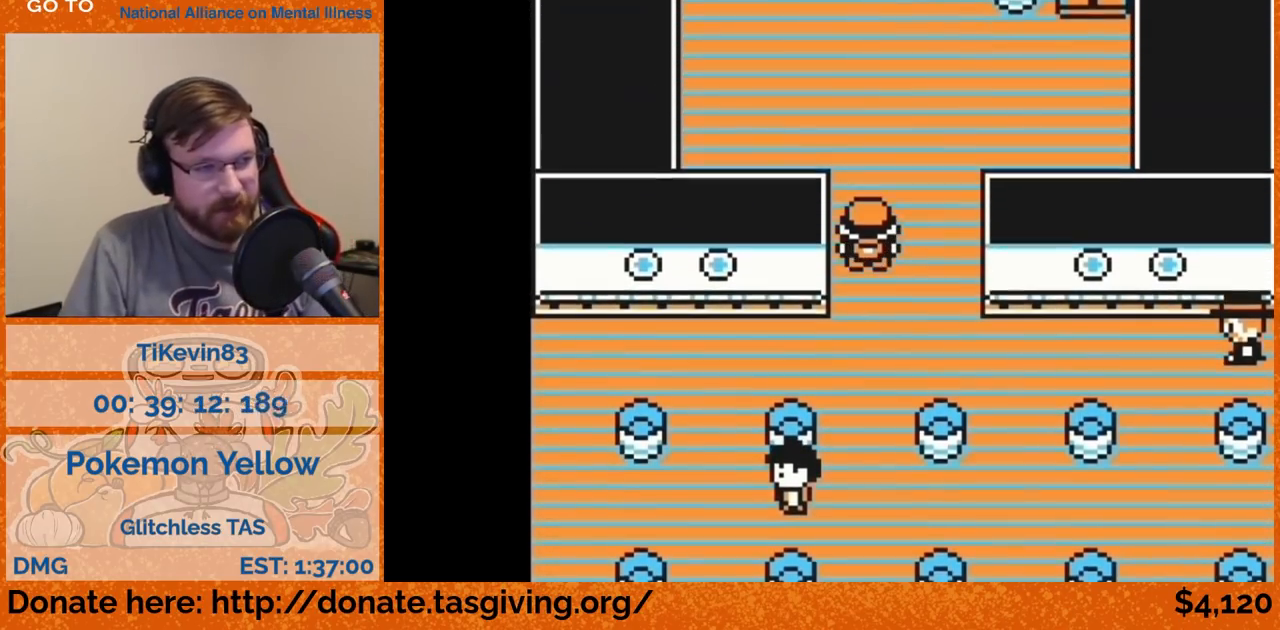
{"buttons": ["DPAD_UP"], "events": [[17, "DPAD_RIGHT", "down"], [17, "DPAD_UP", "up"], [367, "DPAD_RIGHT", "up"], [367, "DPAD_UP", "down"]]}
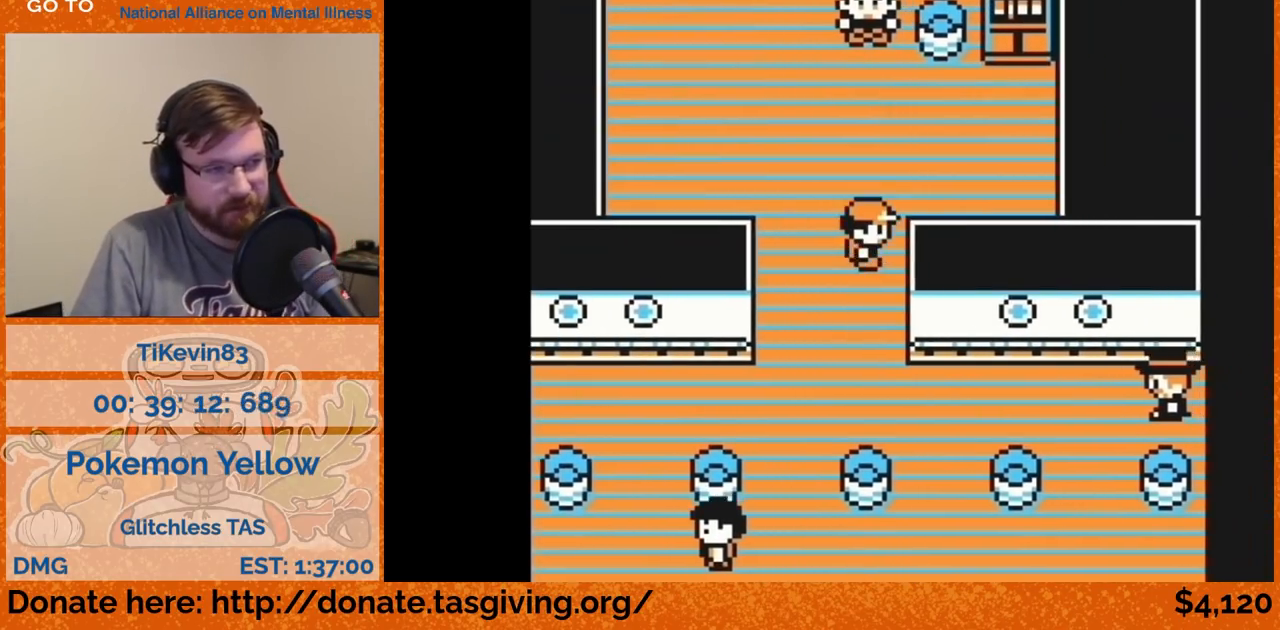
{"buttons": ["A"], "events": [[350, "DPAD_UP", "up"], [500, "A", "down"]]}
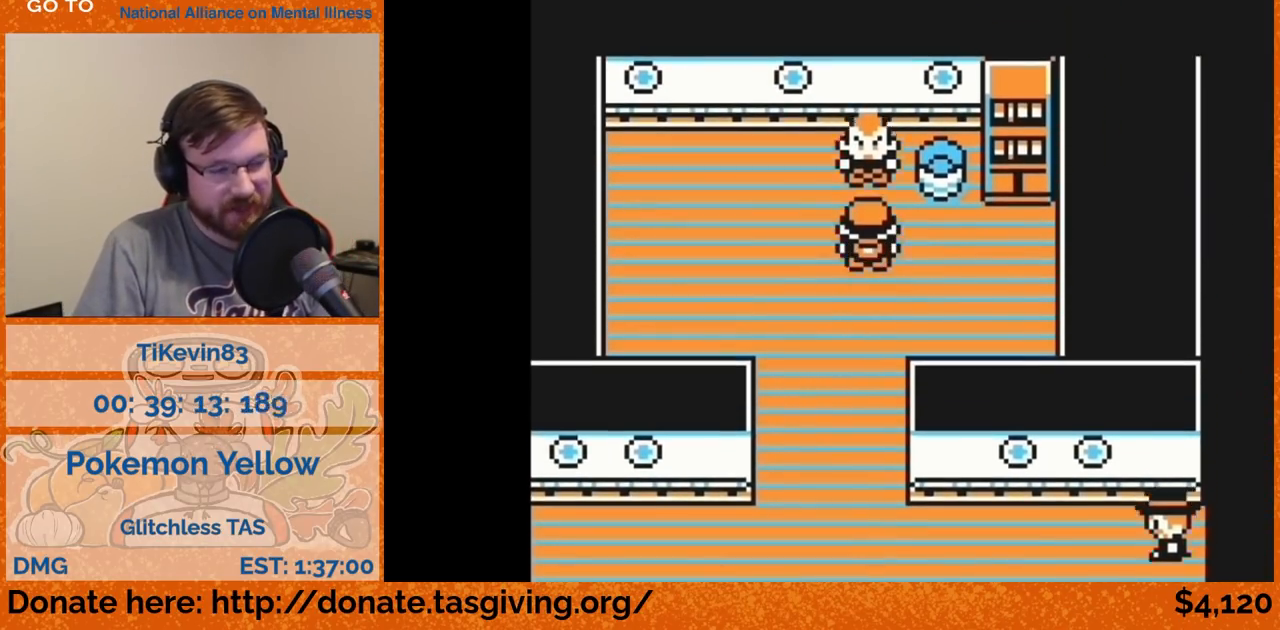
{"buttons": [], "events": [[17, "A", "up"]]}
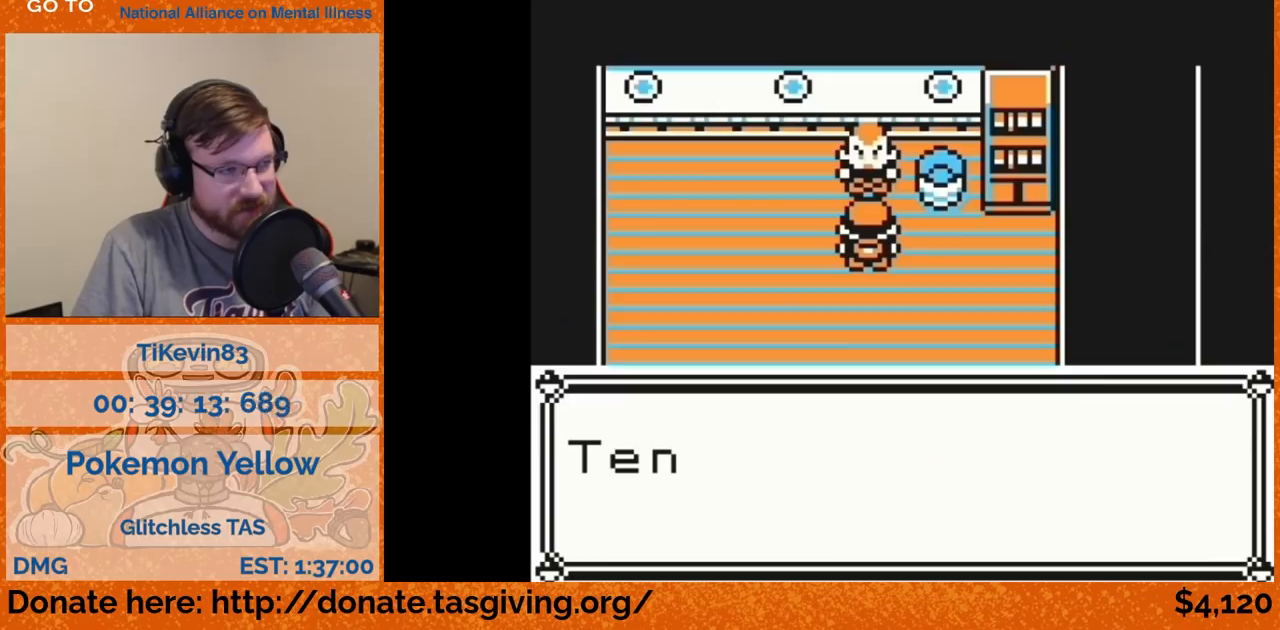
{"buttons": [], "events": []}
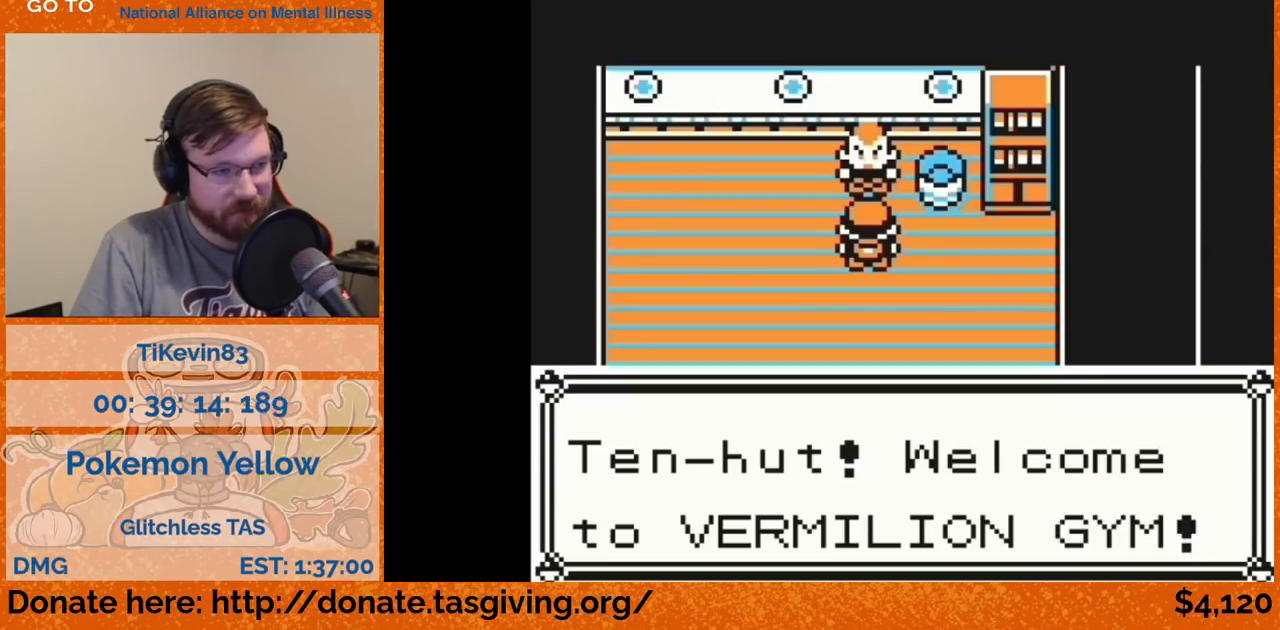
{"buttons": [], "events": []}
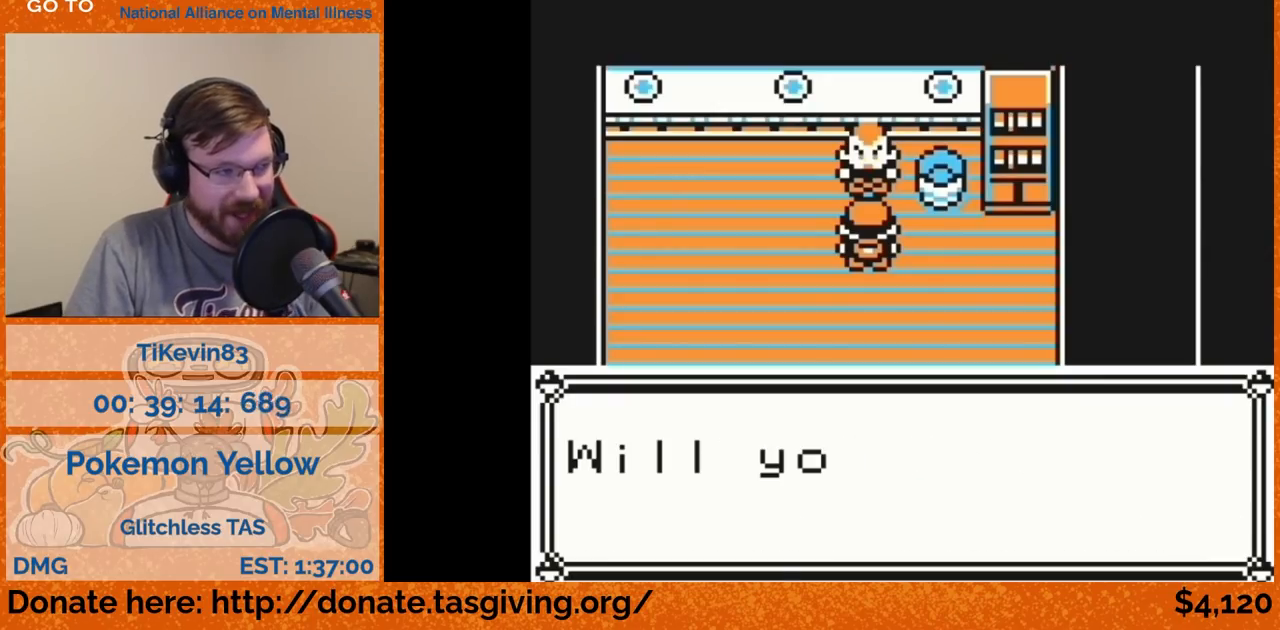
{"buttons": [], "events": []}
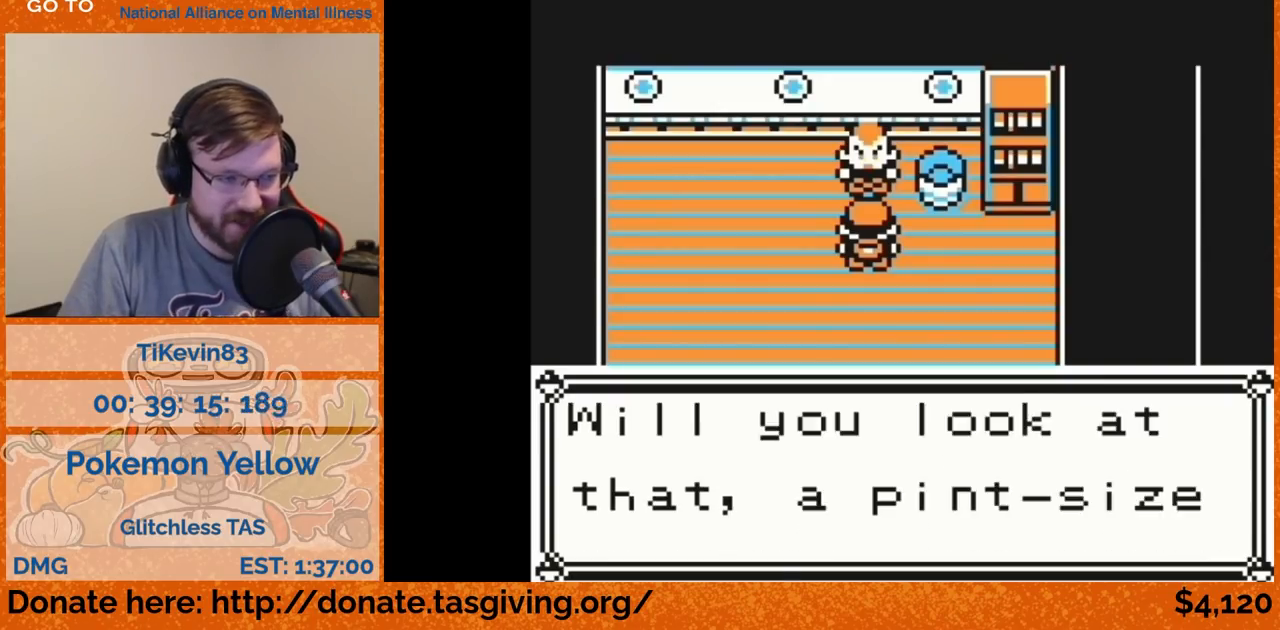
{"buttons": [], "events": []}
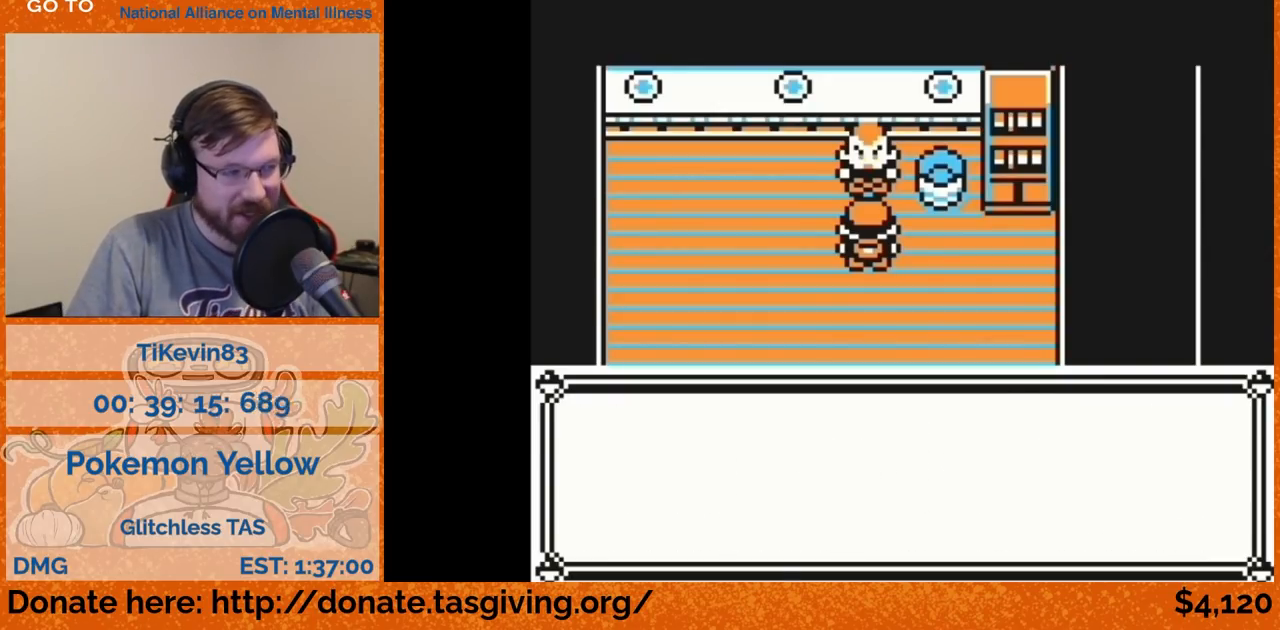
{"buttons": [], "events": []}
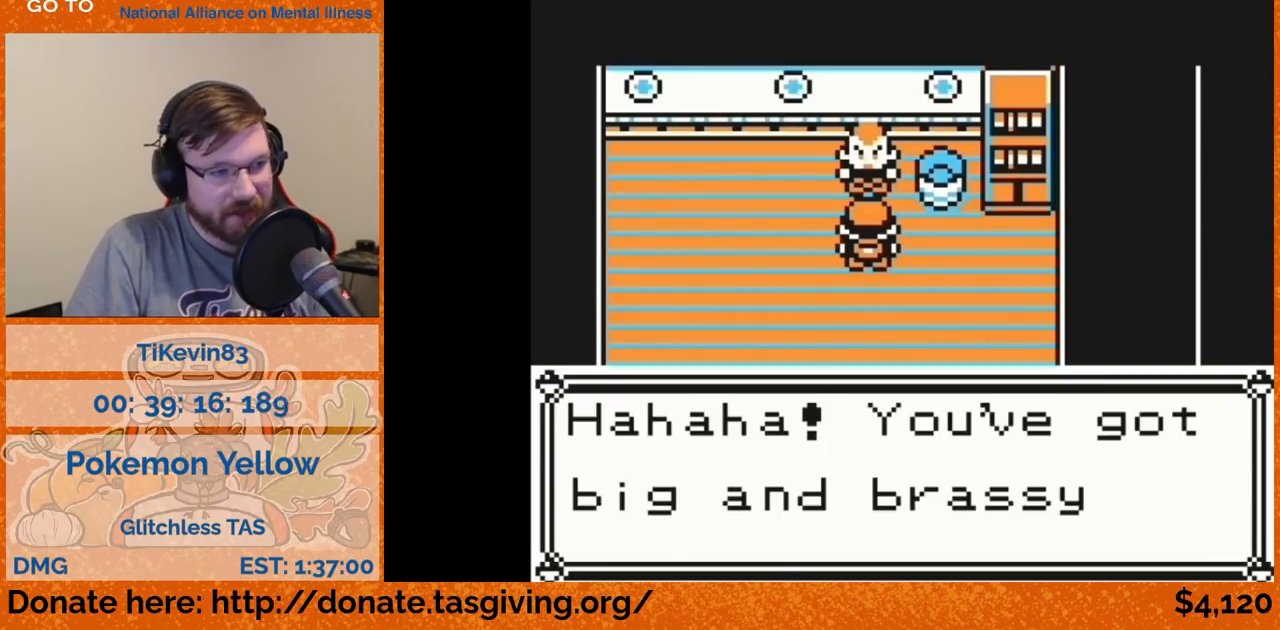
{"buttons": [], "events": []}
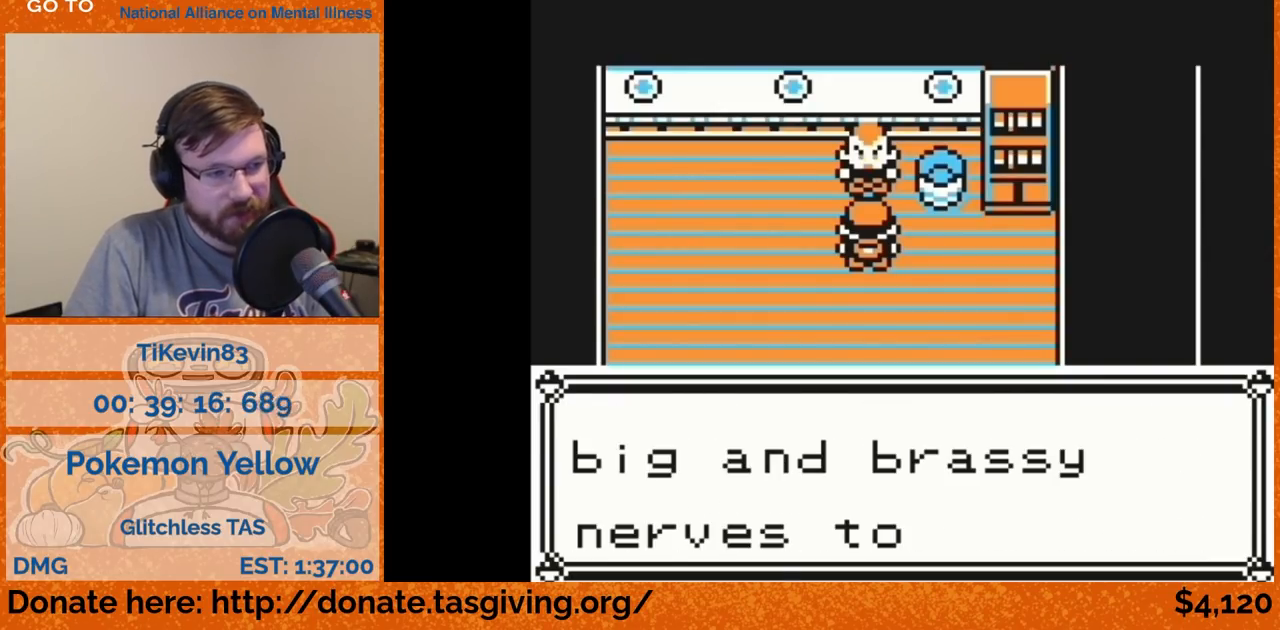
{"buttons": [], "events": []}
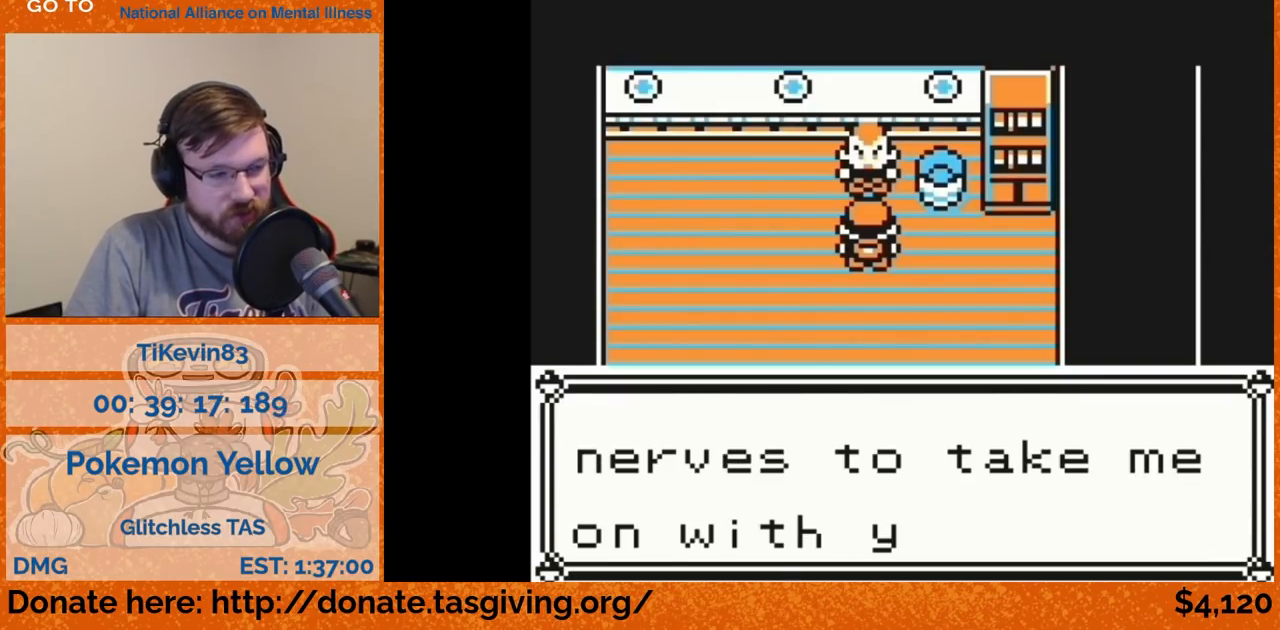
{"buttons": [], "events": [[450, "B", "down"], [467, "B", "up"]]}
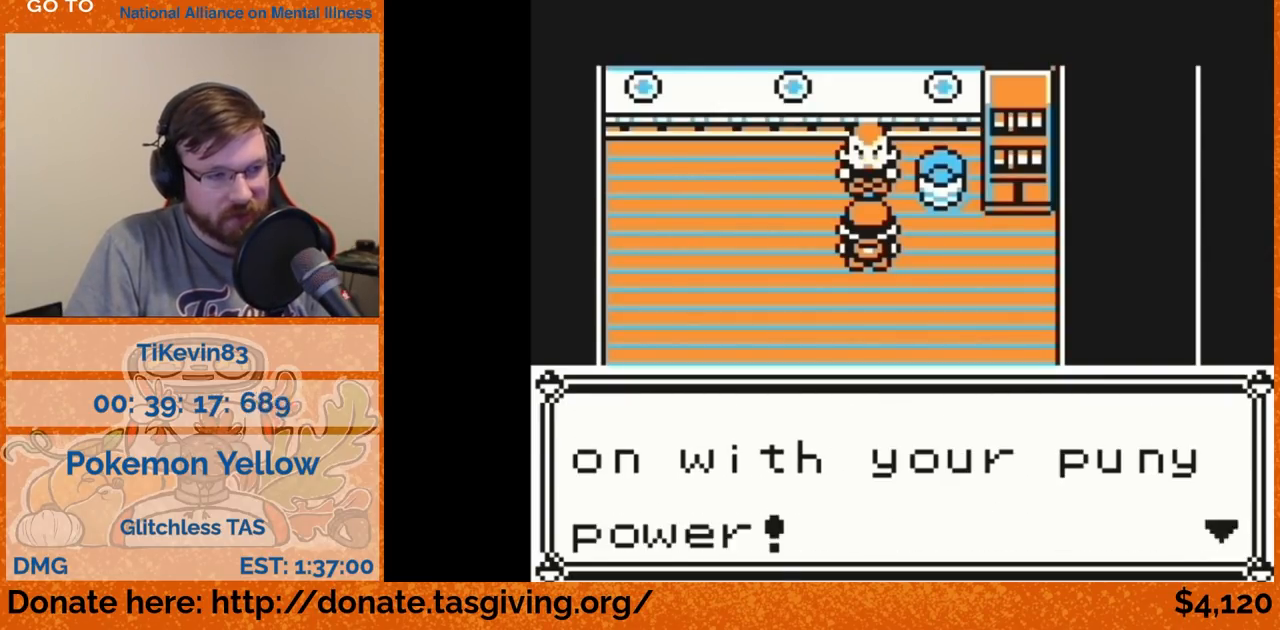
{"buttons": [], "events": []}
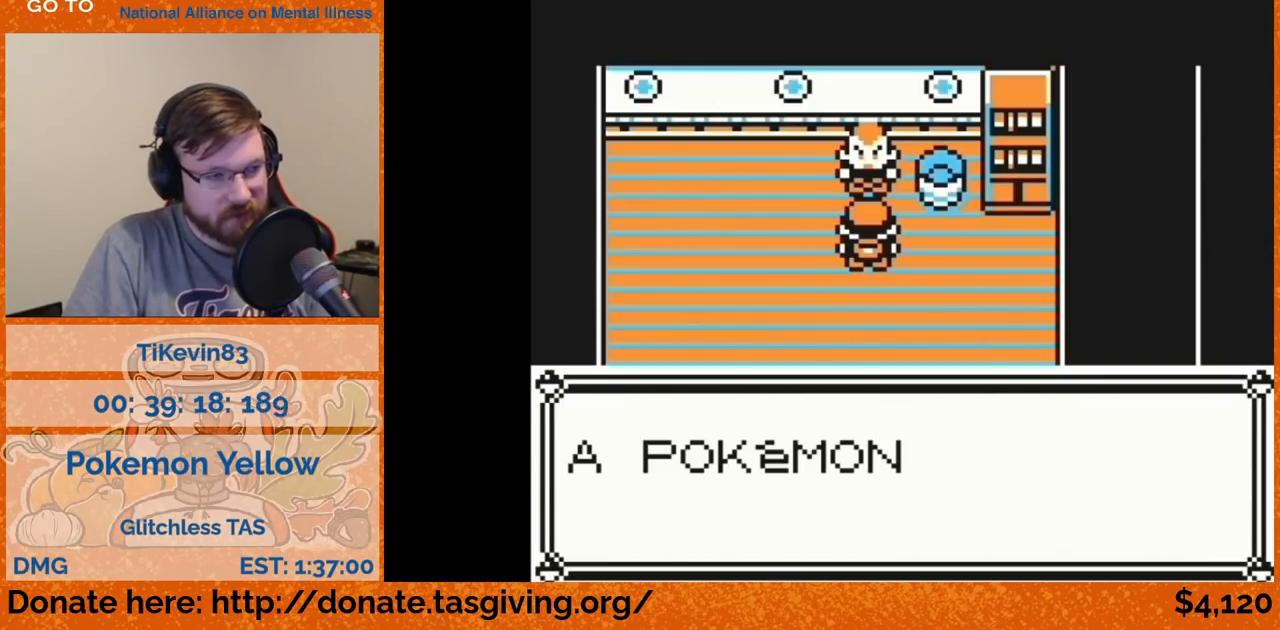
{"buttons": [], "events": [[367, "B", "down"], [400, "B", "up"]]}
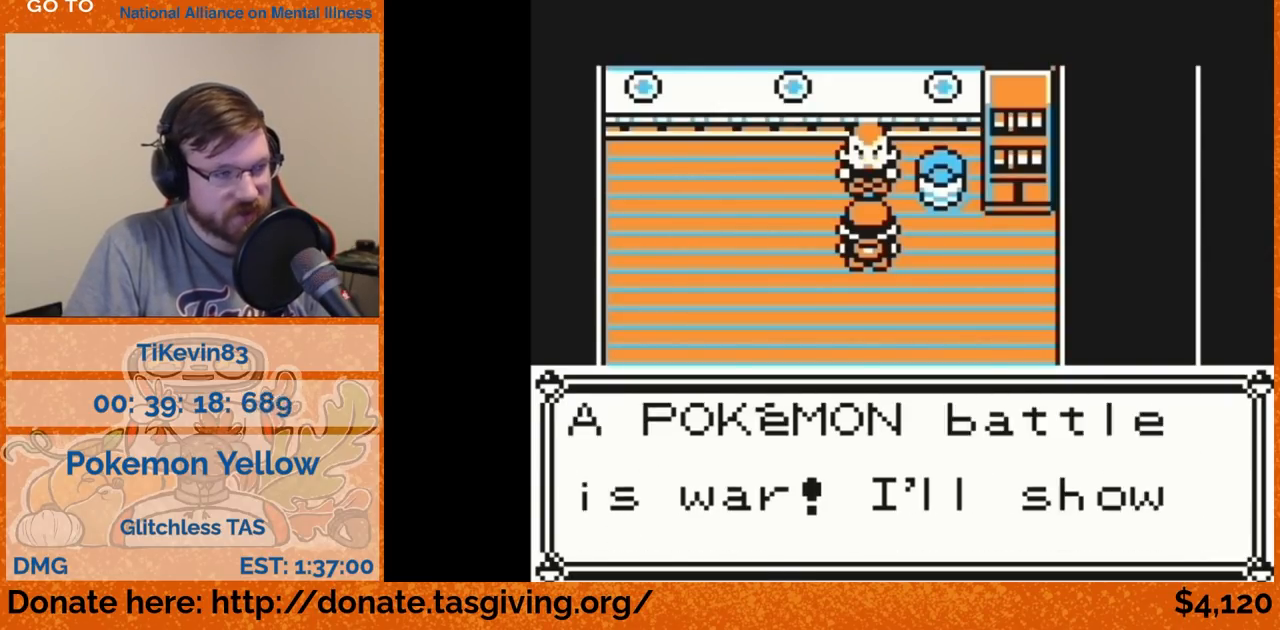
{"buttons": [], "events": []}
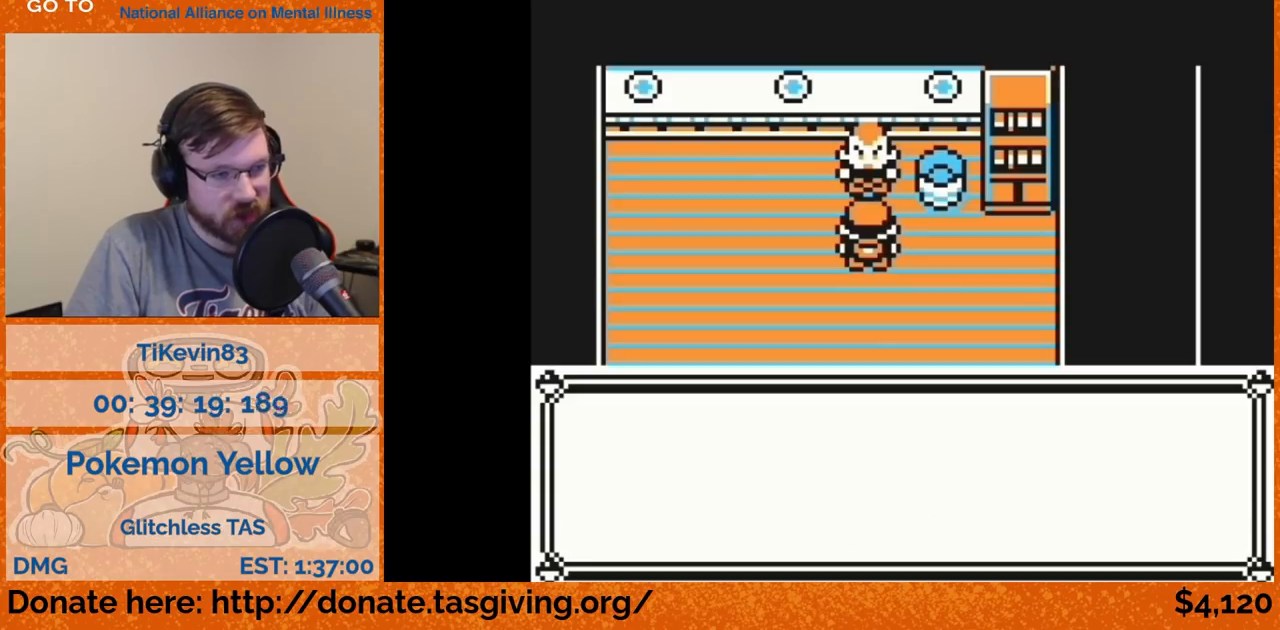
{"buttons": [], "events": []}
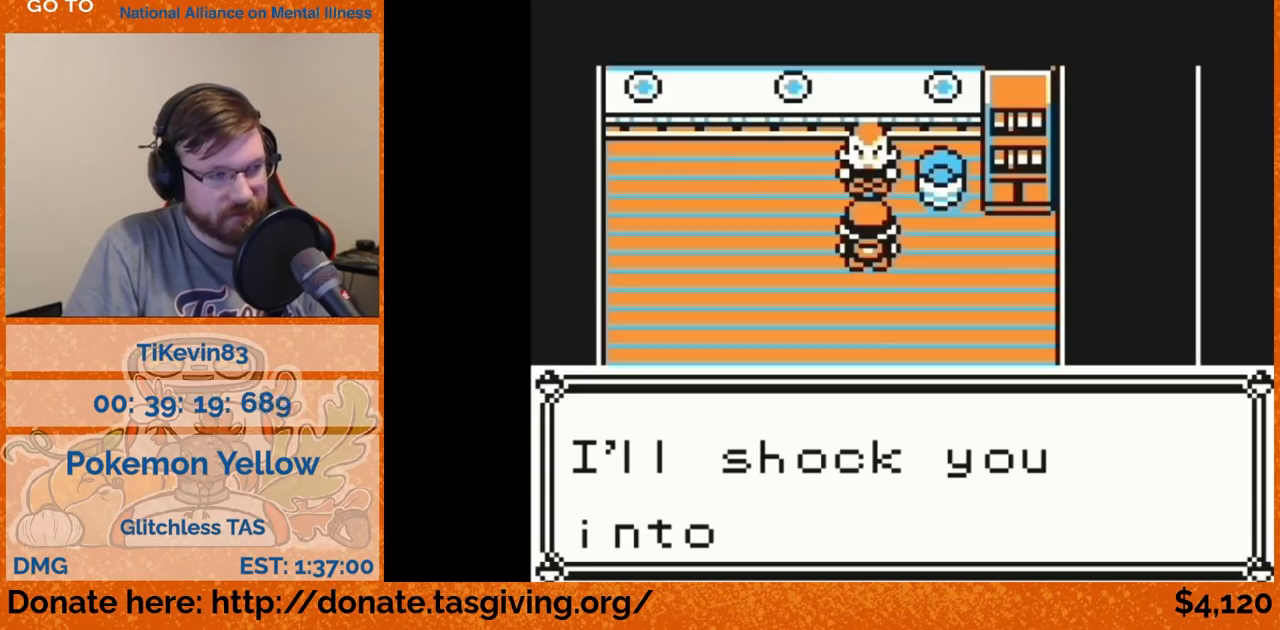
{"buttons": [], "events": [[117, "B", "down"], [150, "B", "up"]]}